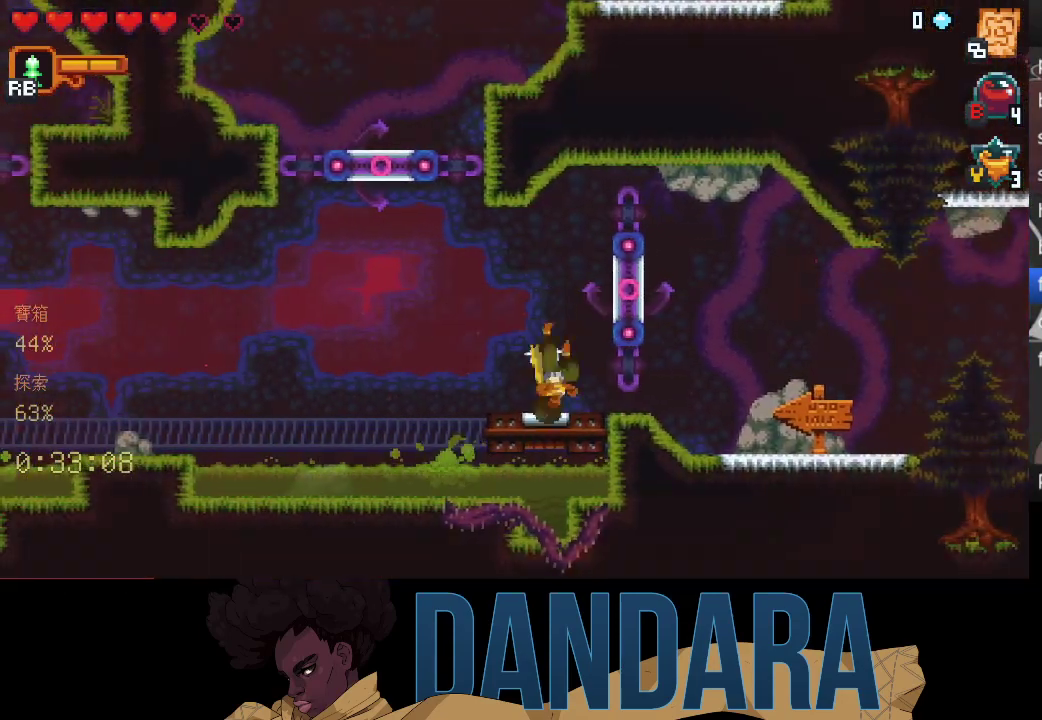
Gameplay with a controller (Xbox layout); each line is a JSON object with the inputs held at the frame after it. "events" lists button and stick changes between this image and that frame as [ms after this image, input, new state], when the widget could be followed in between. Not read: L3 R3 right_stick.
{"buttons": ["X"], "left_stick": "right", "events": [[33, "A", "down"], [133, "left_stick", "down-right"], [167, "A", "up"], [233, "X", "down"], [233, "left_stick", "right"]]}
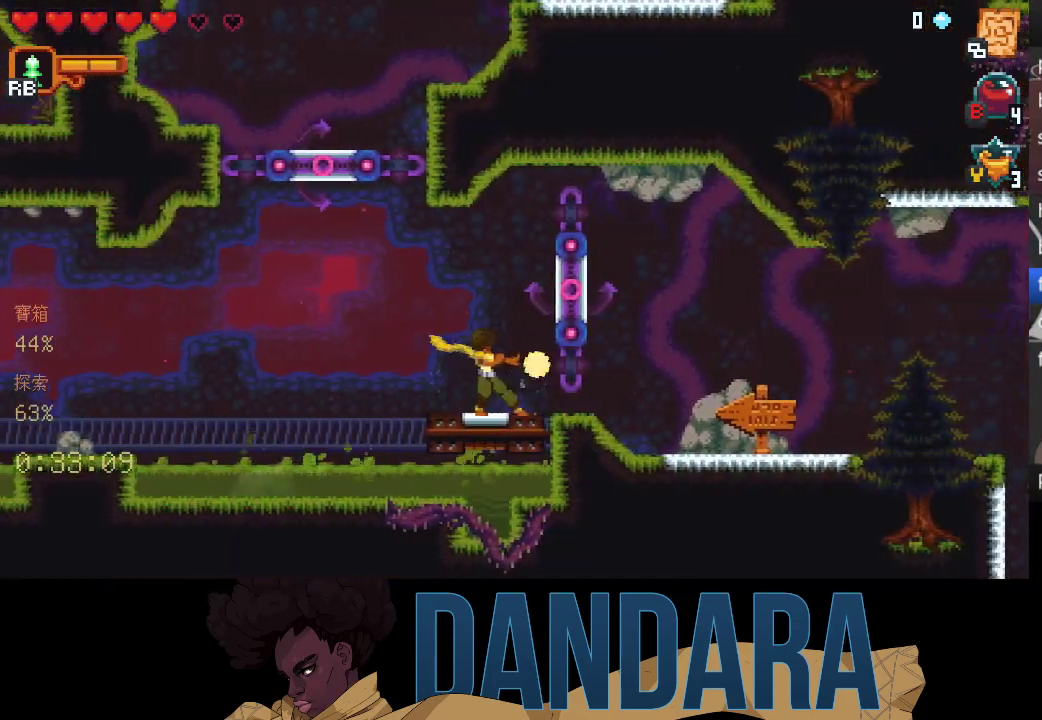
{"buttons": ["X"], "left_stick": "right", "events": [[300, "X", "up"], [333, "X", "down"]]}
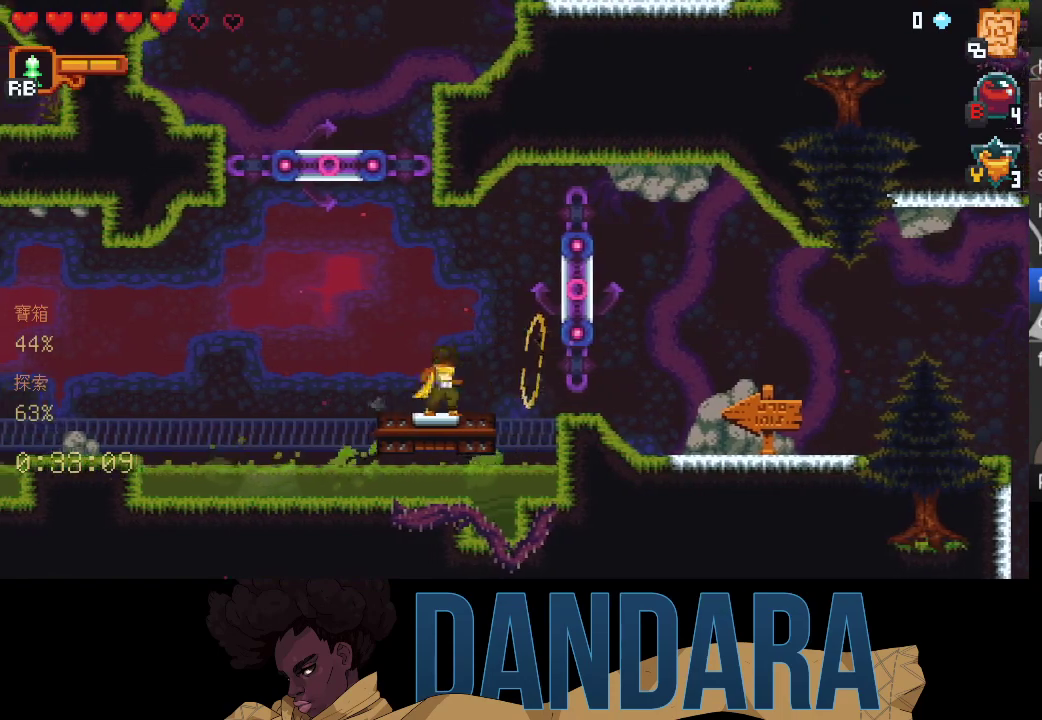
{"buttons": ["X"], "left_stick": "center", "events": [[200, "X", "up"], [267, "X", "down"], [500, "left_stick", "center"]]}
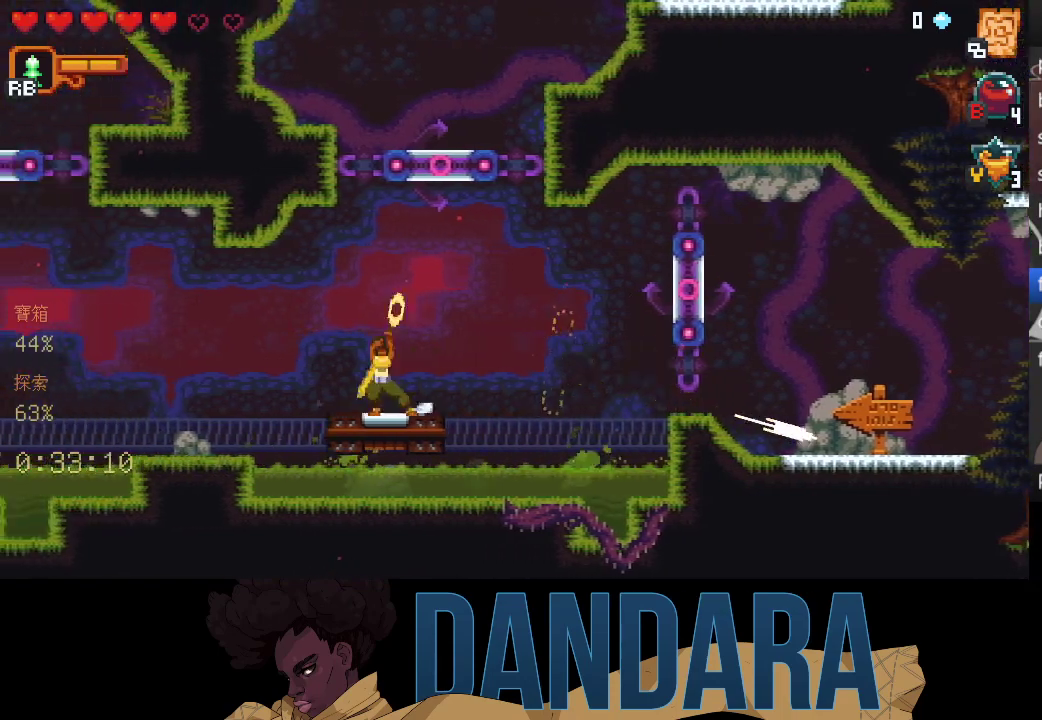
{"buttons": [], "left_stick": "up-left", "events": [[33, "X", "up"], [33, "left_stick", "up-left"], [367, "A", "down"], [500, "A", "up"]]}
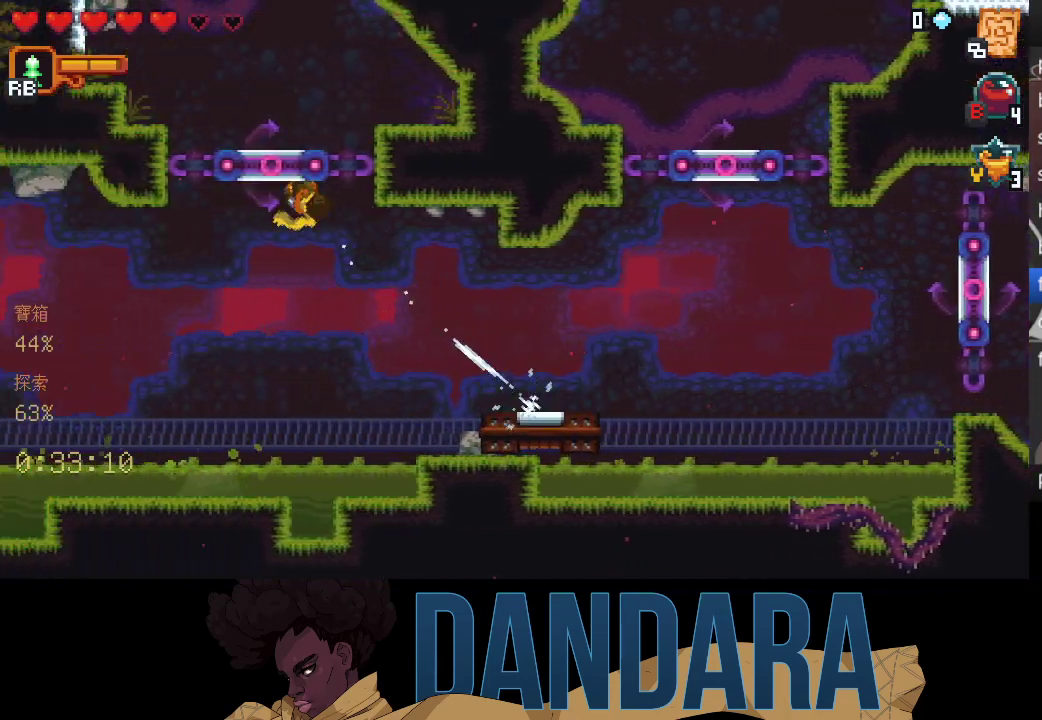
{"buttons": [], "left_stick": "up-left", "events": [[67, "A", "down"], [167, "A", "up"], [333, "A", "down"], [433, "A", "up"]]}
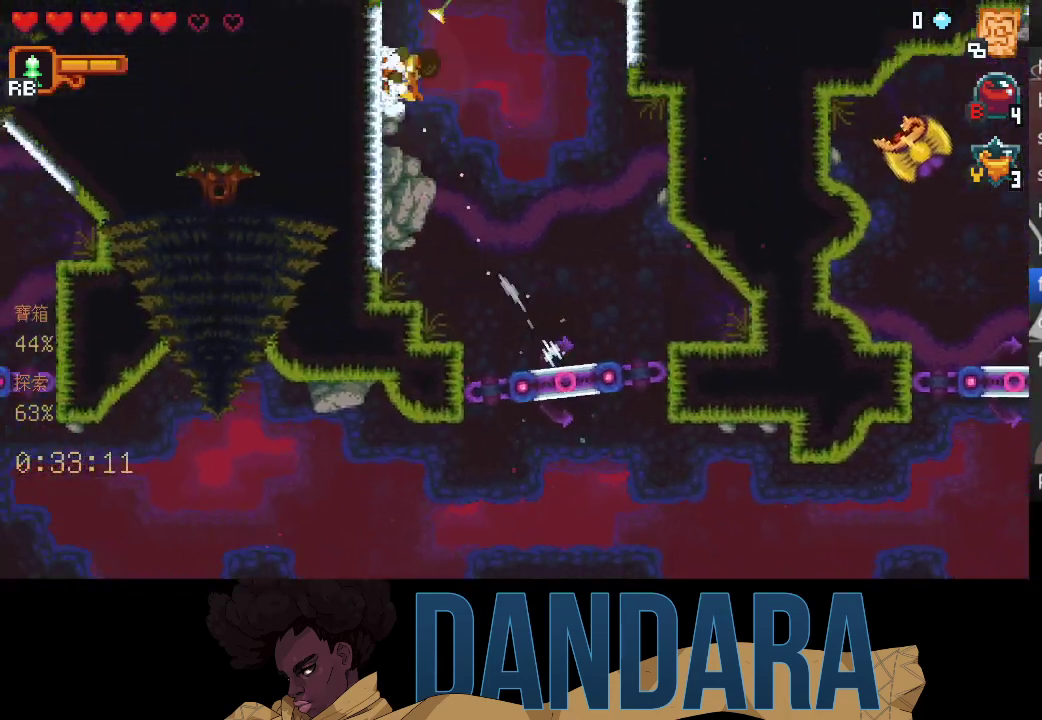
{"buttons": [], "left_stick": "right", "events": [[67, "A", "down"], [67, "left_stick", "up-right"], [167, "A", "up"], [233, "left_stick", "right"]]}
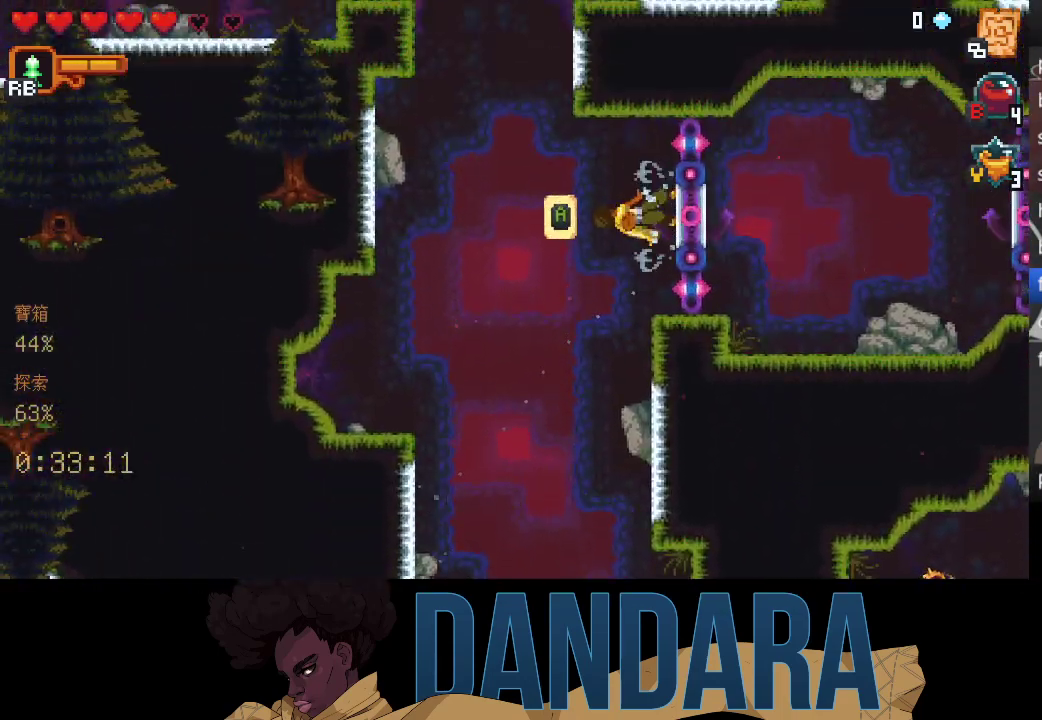
{"buttons": ["A"], "left_stick": "right", "events": [[33, "A", "down"], [133, "A", "up"], [267, "A", "down"], [400, "A", "up"], [500, "A", "down"]]}
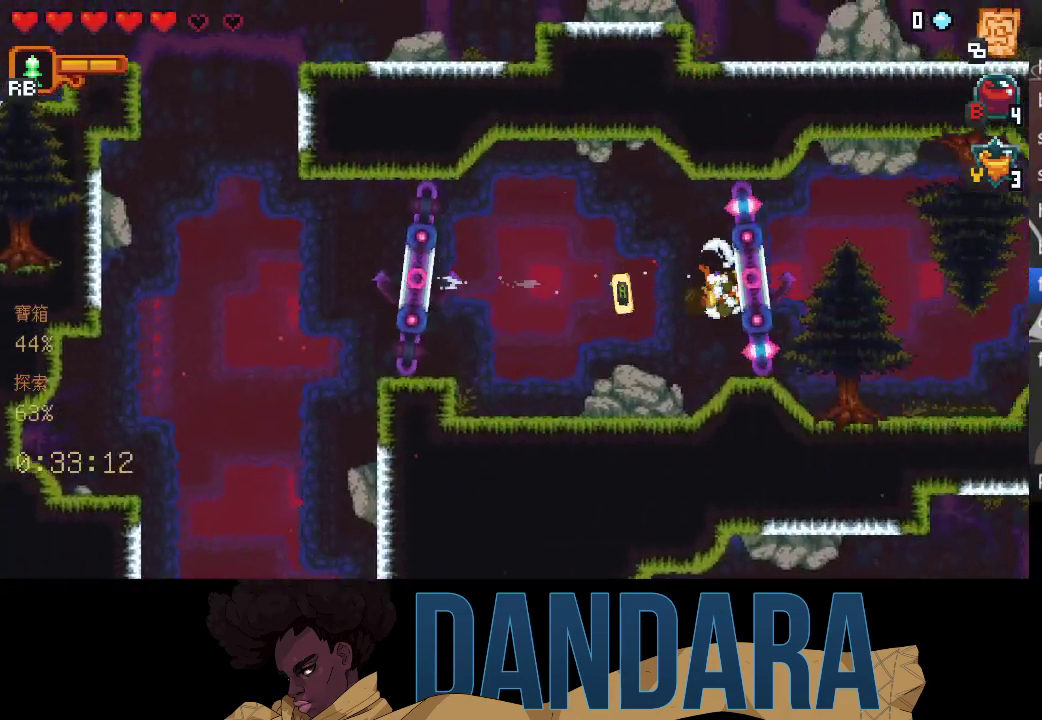
{"buttons": [], "left_stick": "center", "events": [[100, "A", "up"], [167, "A", "down"], [233, "left_stick", "center"], [267, "A", "up"], [400, "A", "down"], [467, "A", "up"]]}
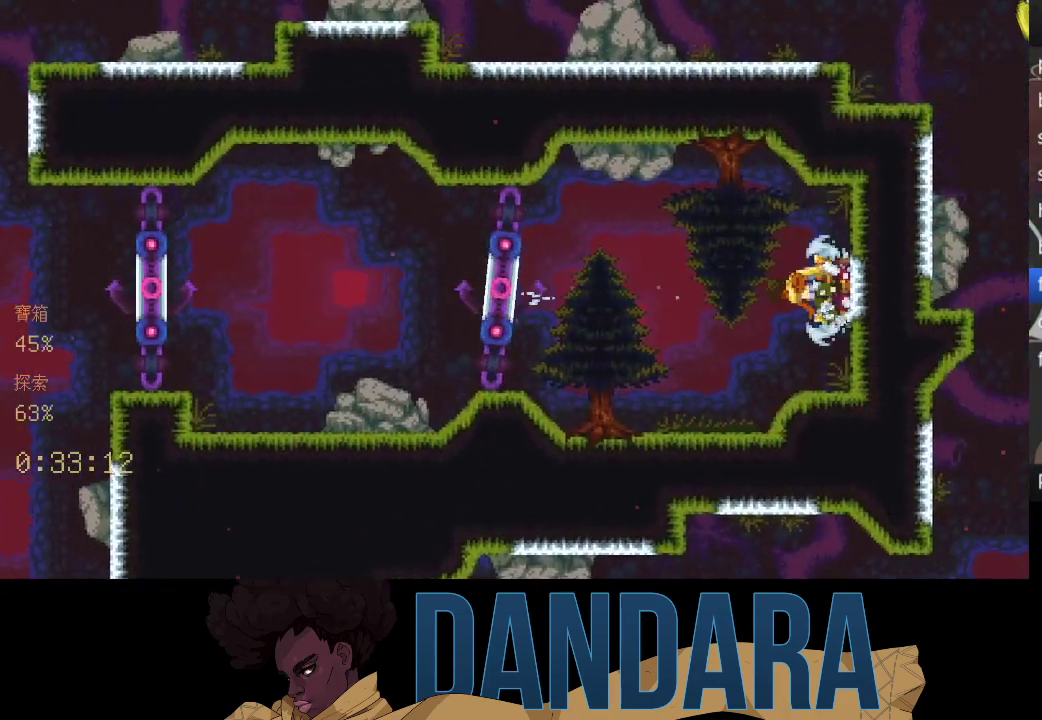
{"buttons": [], "left_stick": "center", "events": [[67, "A", "down"], [133, "A", "up"], [233, "A", "down"], [333, "A", "up"], [400, "A", "down"], [500, "A", "up"]]}
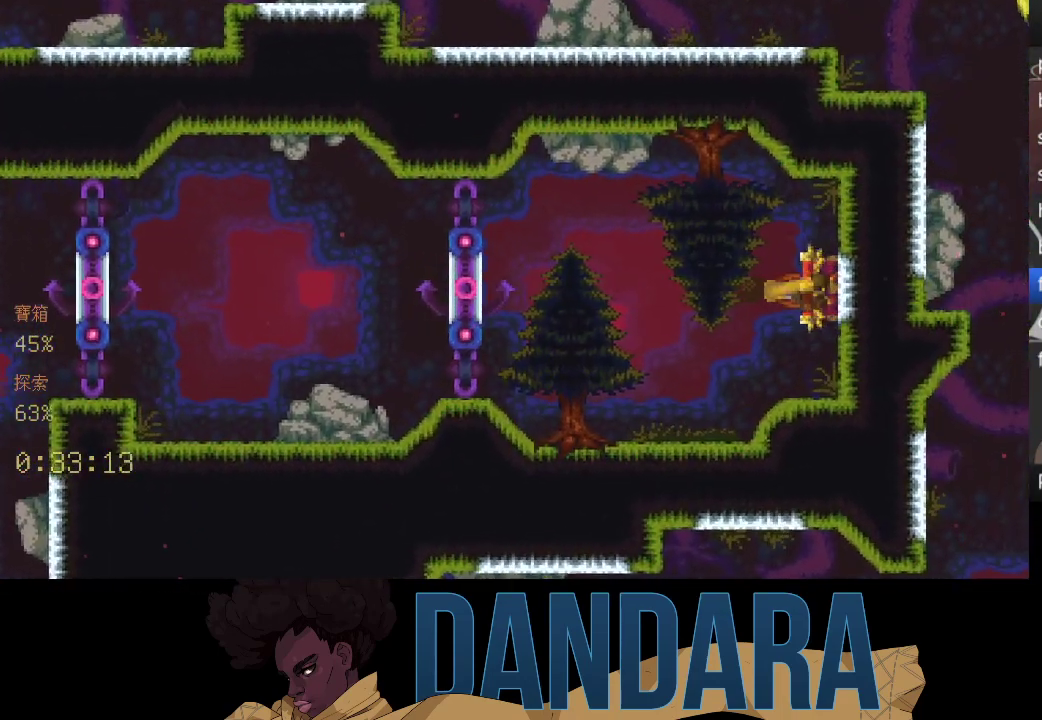
{"buttons": [], "left_stick": "center", "events": []}
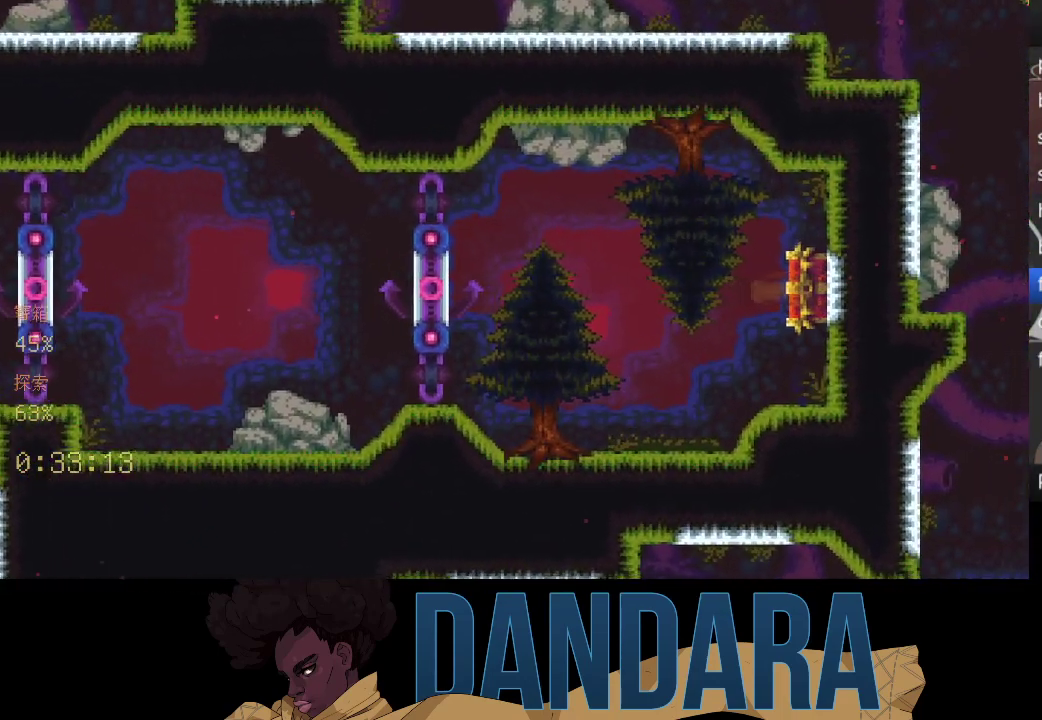
{"buttons": [], "left_stick": "center", "events": []}
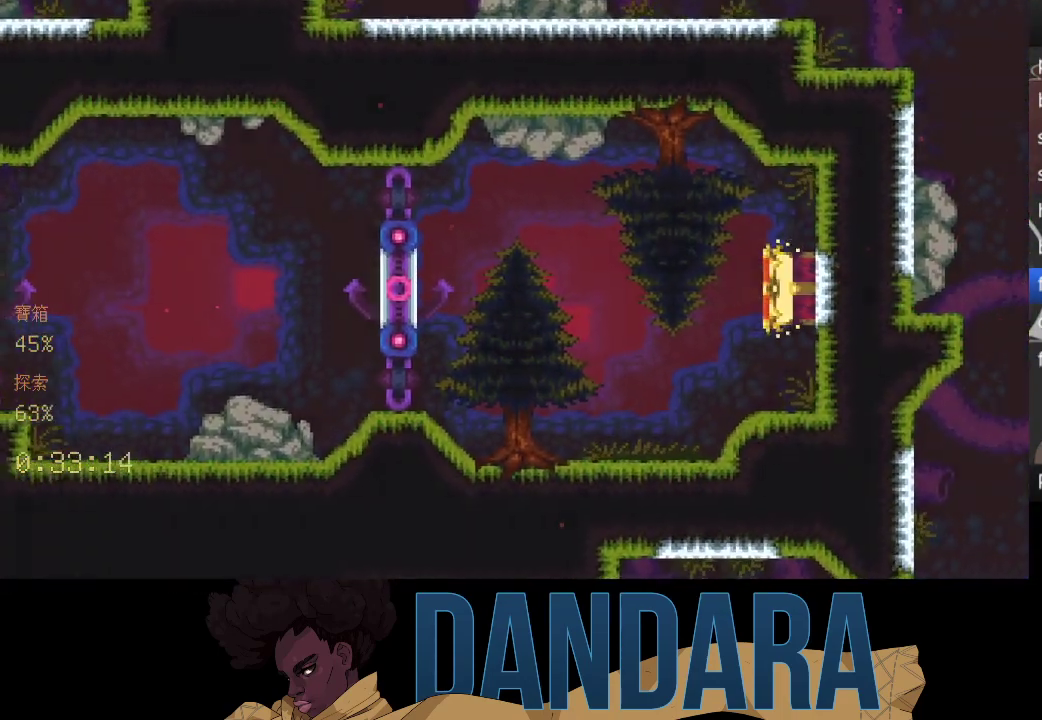
{"buttons": [], "left_stick": "center", "events": []}
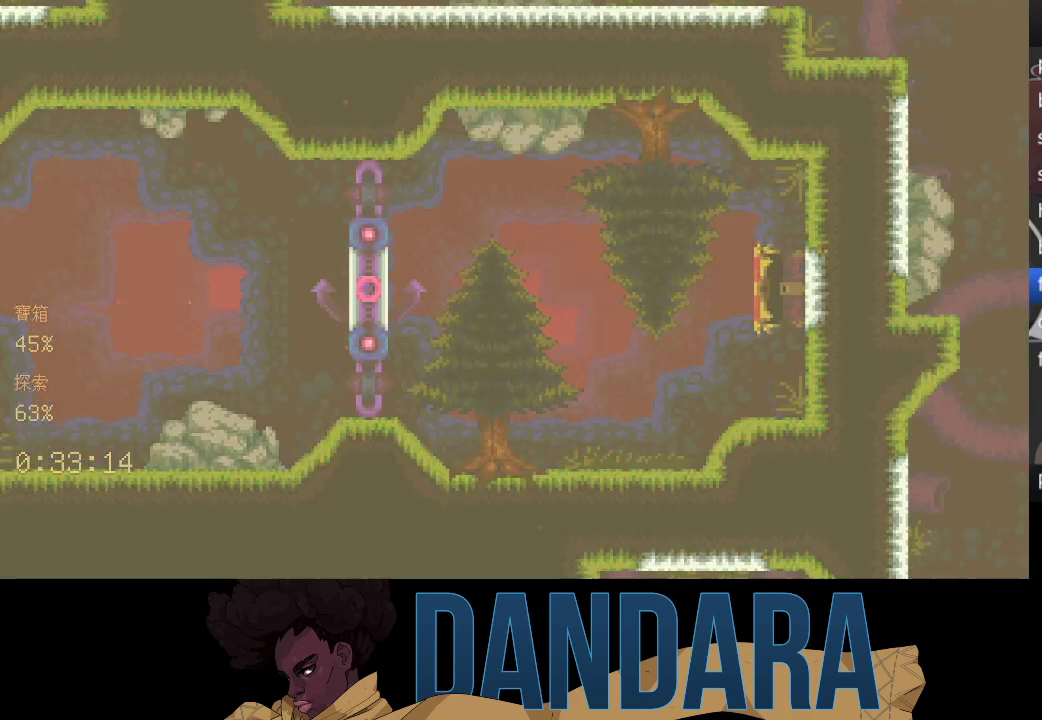
{"buttons": [], "left_stick": "center", "events": []}
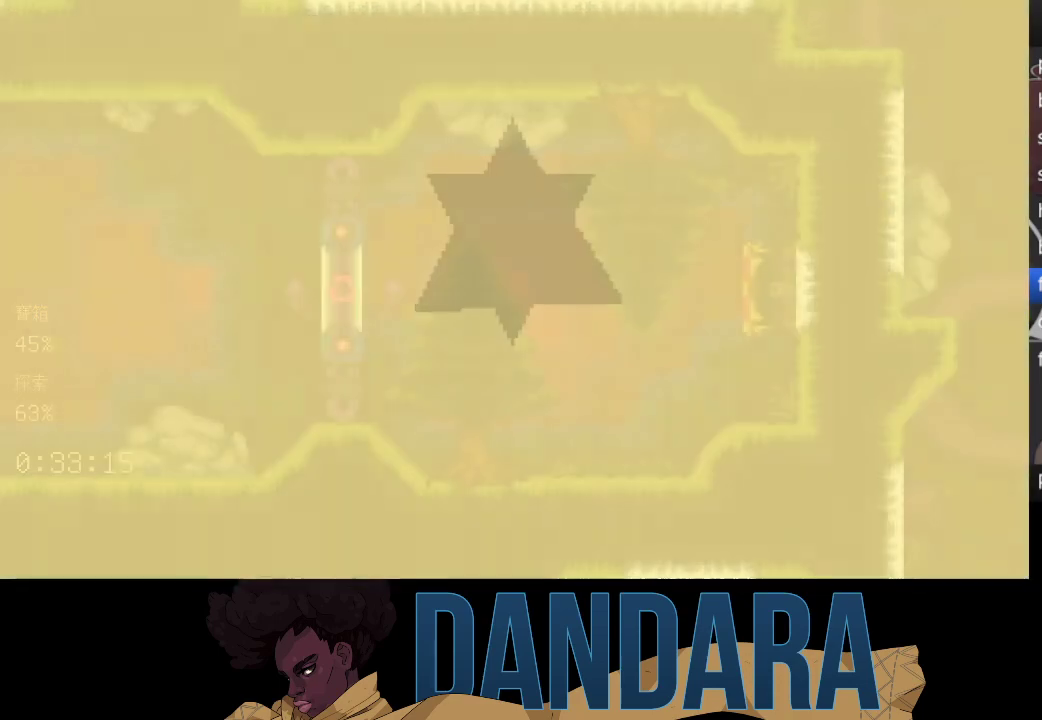
{"buttons": [], "left_stick": "center", "events": []}
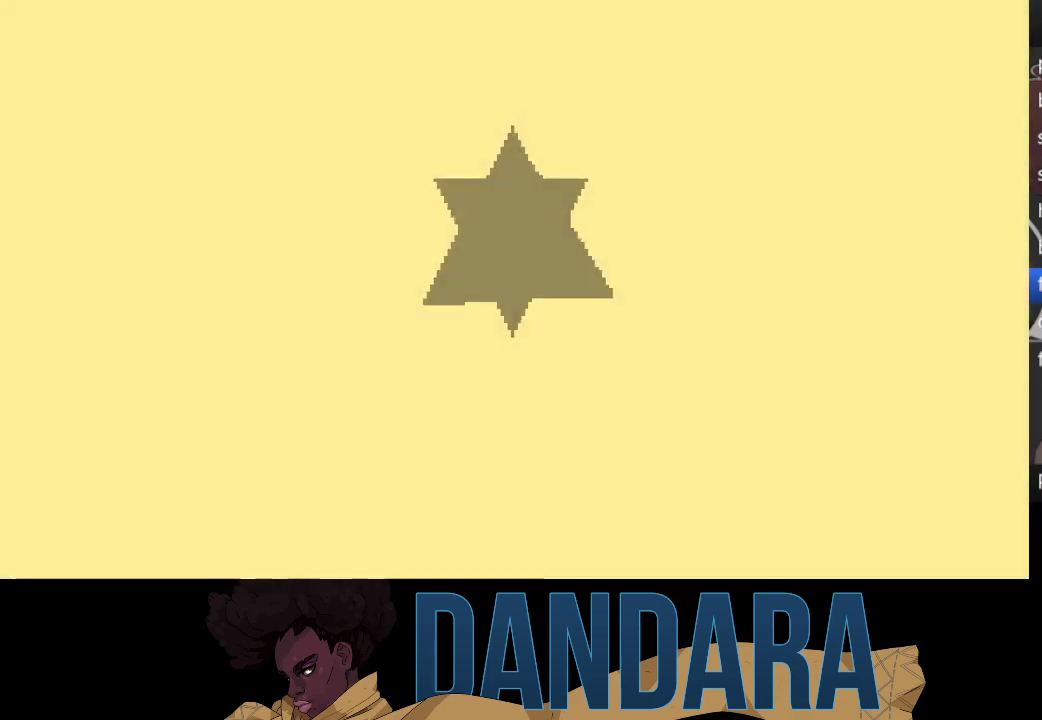
{"buttons": [], "left_stick": "center", "events": []}
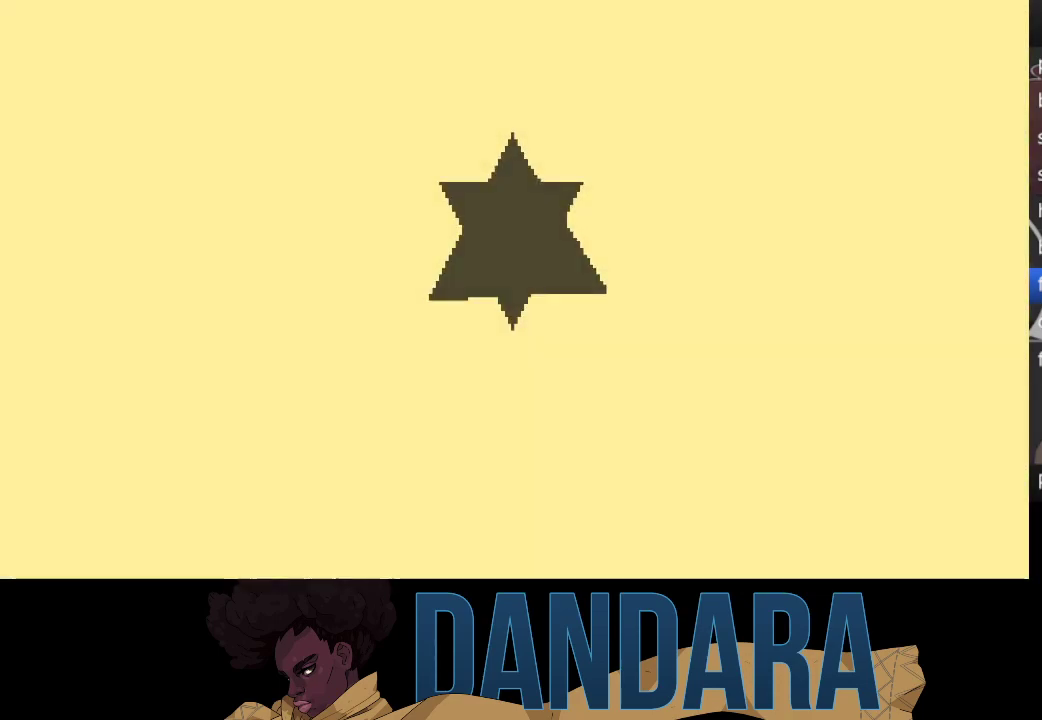
{"buttons": [], "left_stick": "center", "events": []}
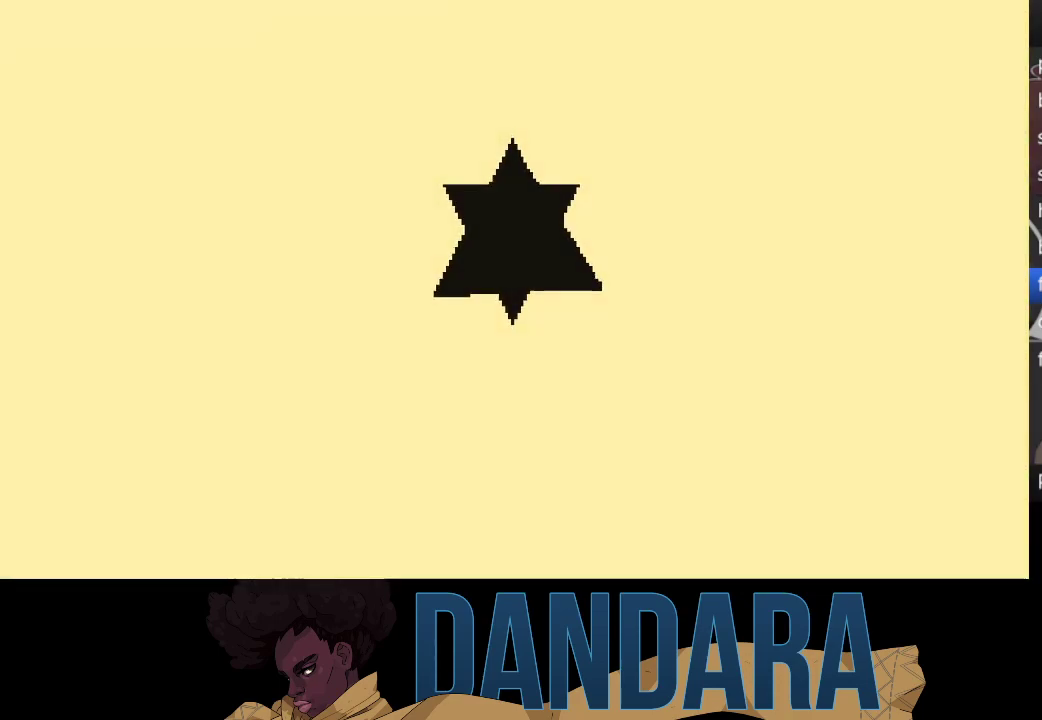
{"buttons": [], "left_stick": "center", "events": []}
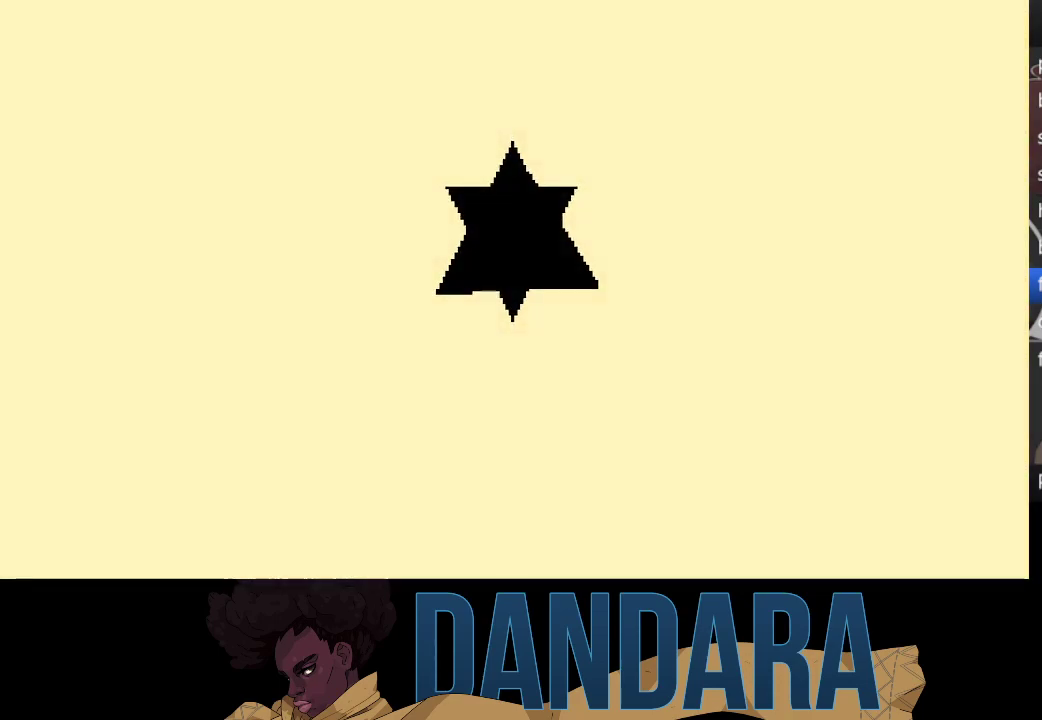
{"buttons": [], "left_stick": "center", "events": [[67, "A", "down"], [200, "A", "up"], [267, "A", "down"], [367, "A", "up"]]}
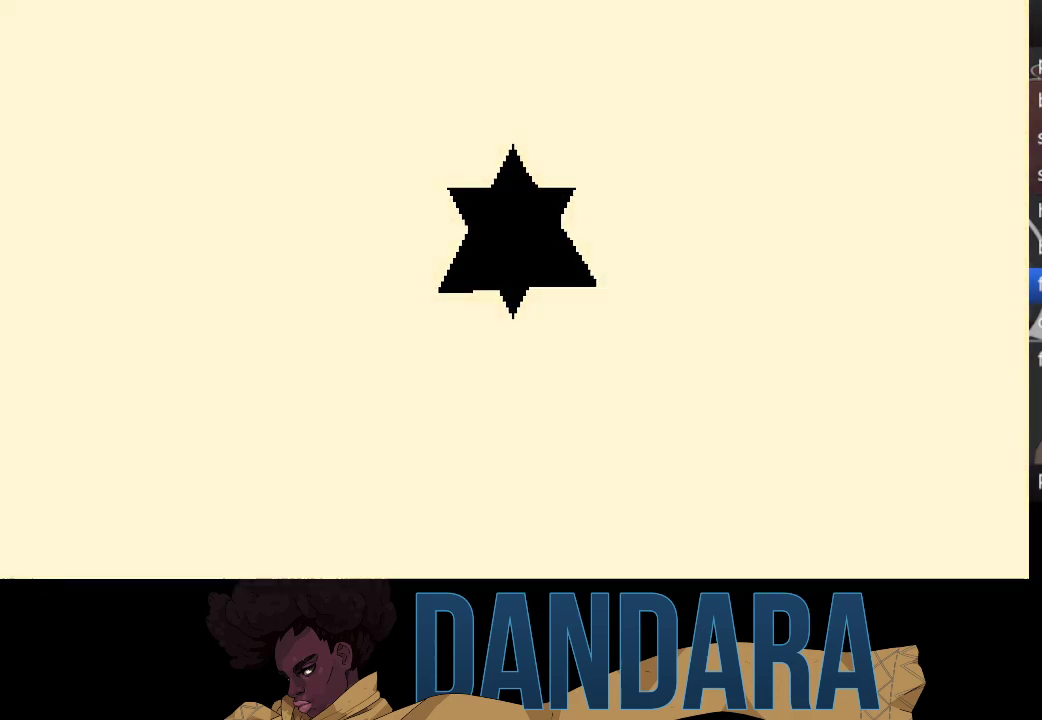
{"buttons": [], "left_stick": "center", "events": []}
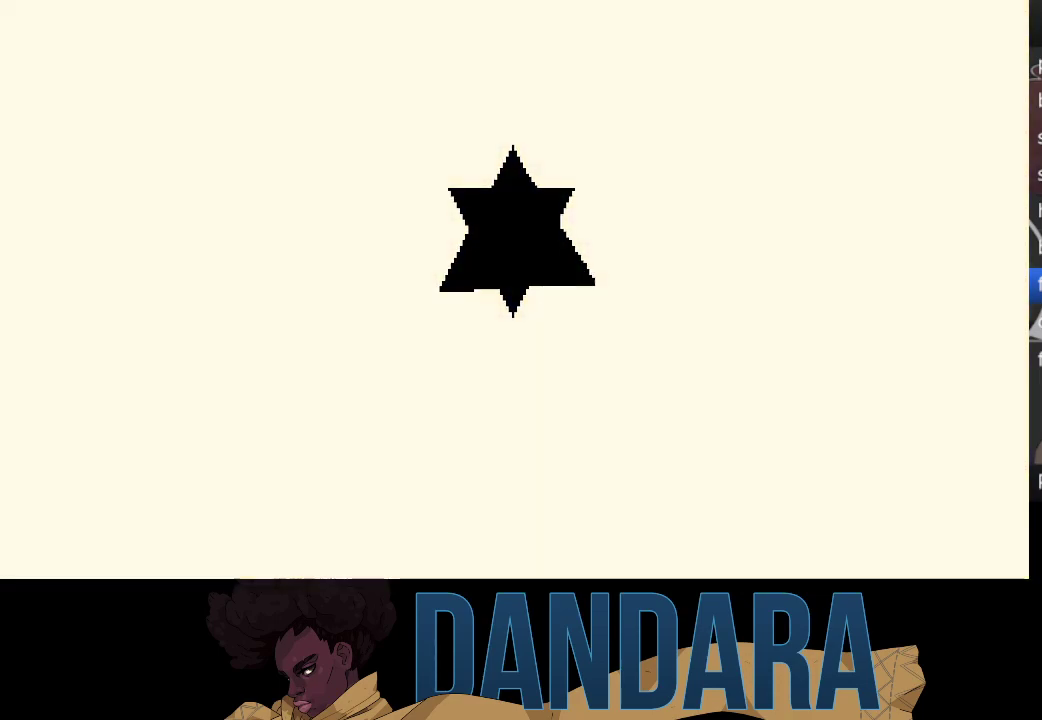
{"buttons": [], "left_stick": "center", "events": [[167, "A", "down"], [267, "A", "up"], [333, "A", "down"], [433, "A", "up"]]}
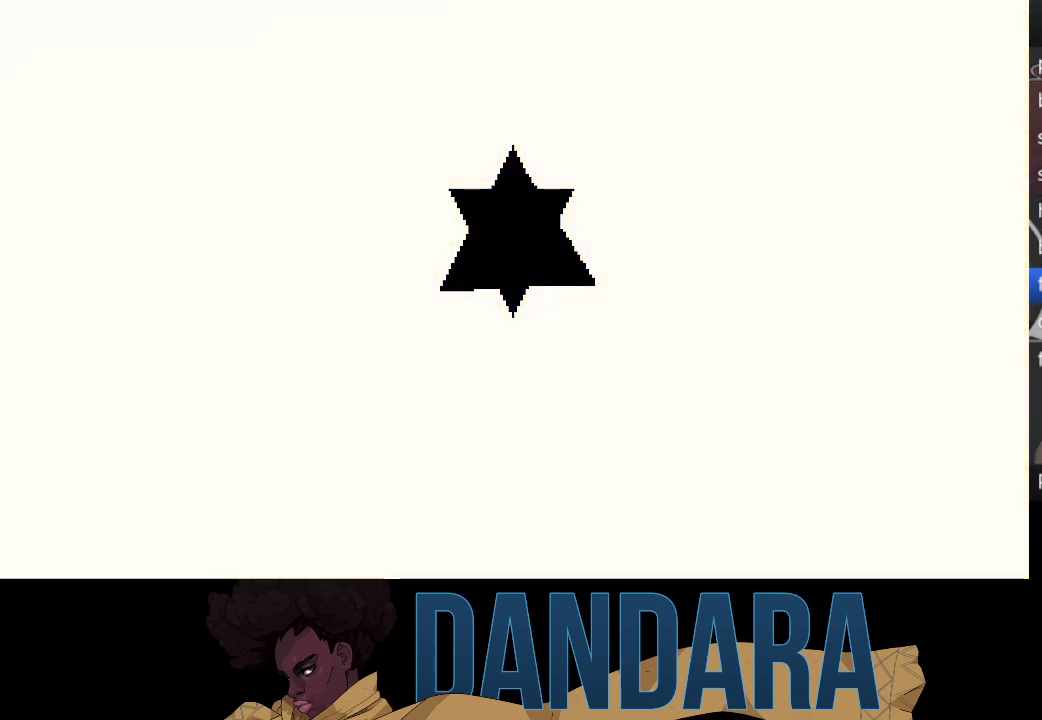
{"buttons": [], "left_stick": "center", "events": [[67, "A", "down"], [133, "A", "up"], [233, "A", "down"], [300, "A", "up"], [433, "A", "down"], [500, "A", "up"]]}
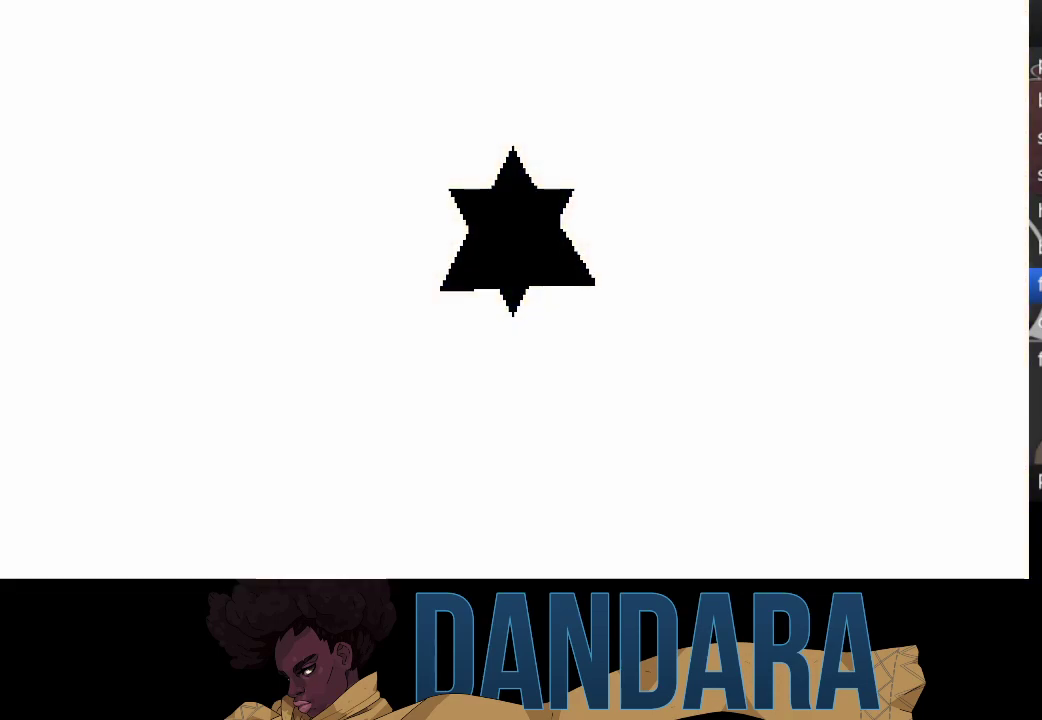
{"buttons": ["A"], "left_stick": "center", "events": [[100, "A", "down"], [167, "A", "up"], [300, "A", "down"], [400, "A", "up"], [467, "A", "down"]]}
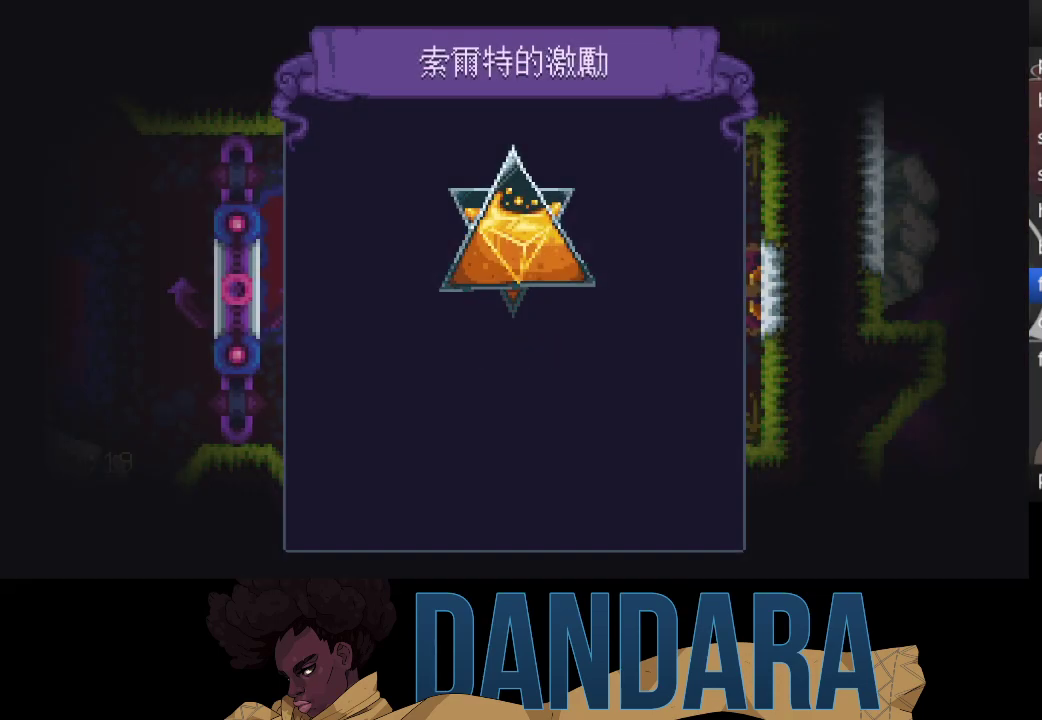
{"buttons": ["A"], "left_stick": "left", "events": [[33, "left_stick", "left"], [67, "A", "up"], [167, "A", "down"], [233, "A", "up"], [333, "A", "down"], [433, "A", "up"], [500, "A", "down"]]}
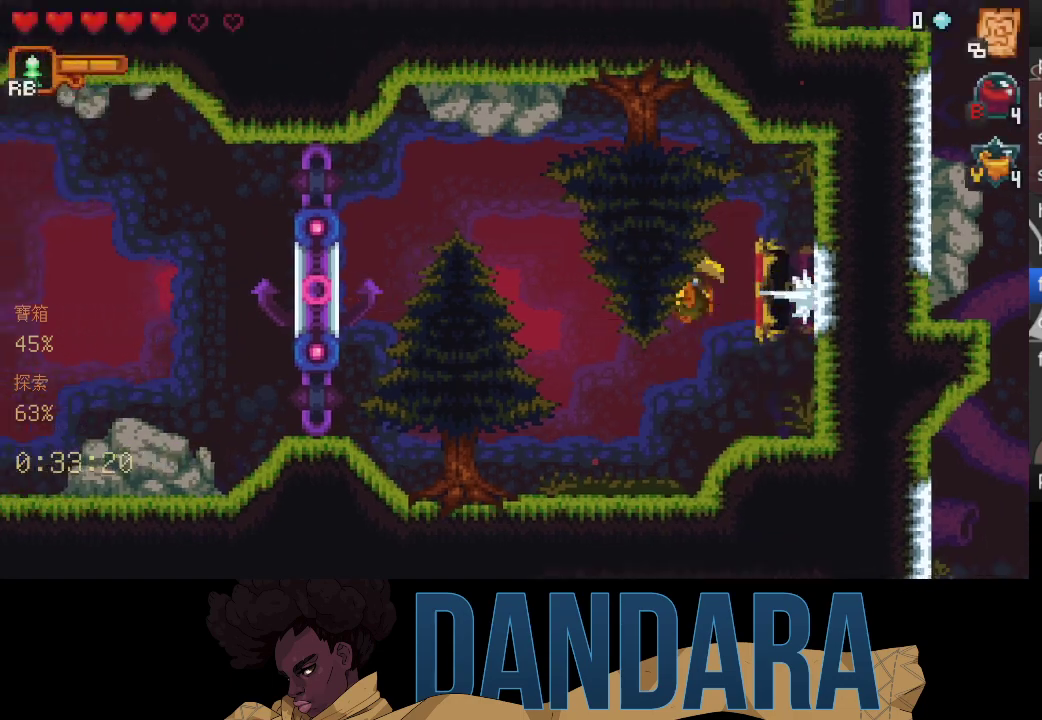
{"buttons": [], "left_stick": "left", "events": [[100, "A", "up"], [200, "A", "down"], [300, "A", "up"], [400, "A", "down"], [467, "A", "up"]]}
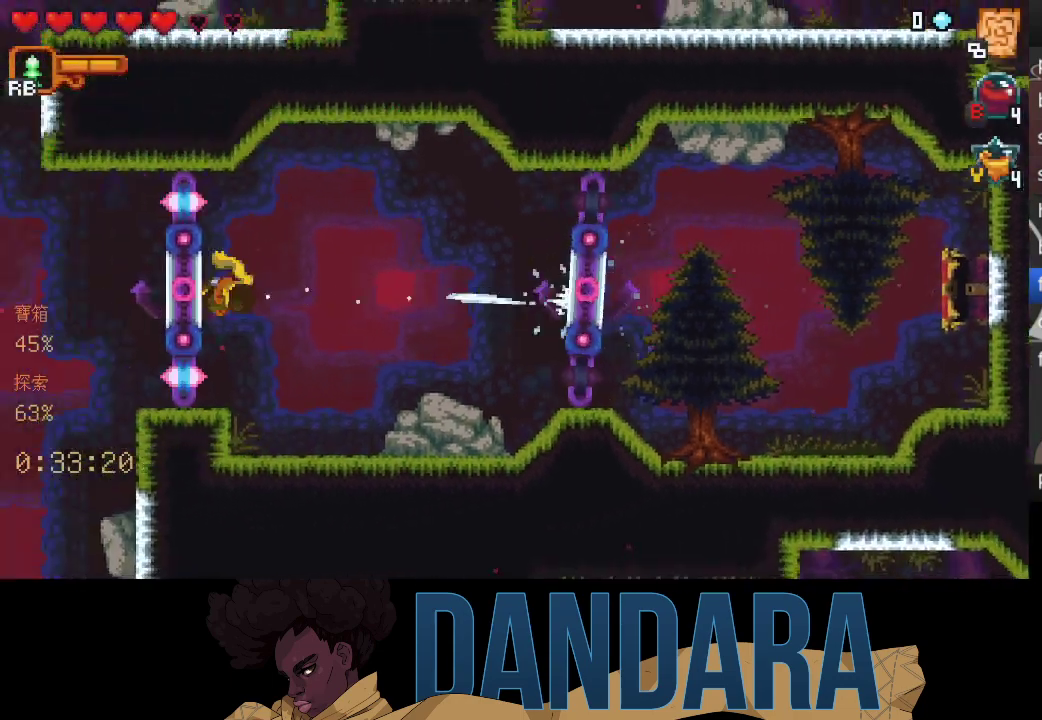
{"buttons": ["A"], "left_stick": "up", "events": [[67, "A", "down"], [167, "A", "up"], [233, "A", "down"], [333, "A", "up"], [433, "left_stick", "up"], [500, "A", "down"]]}
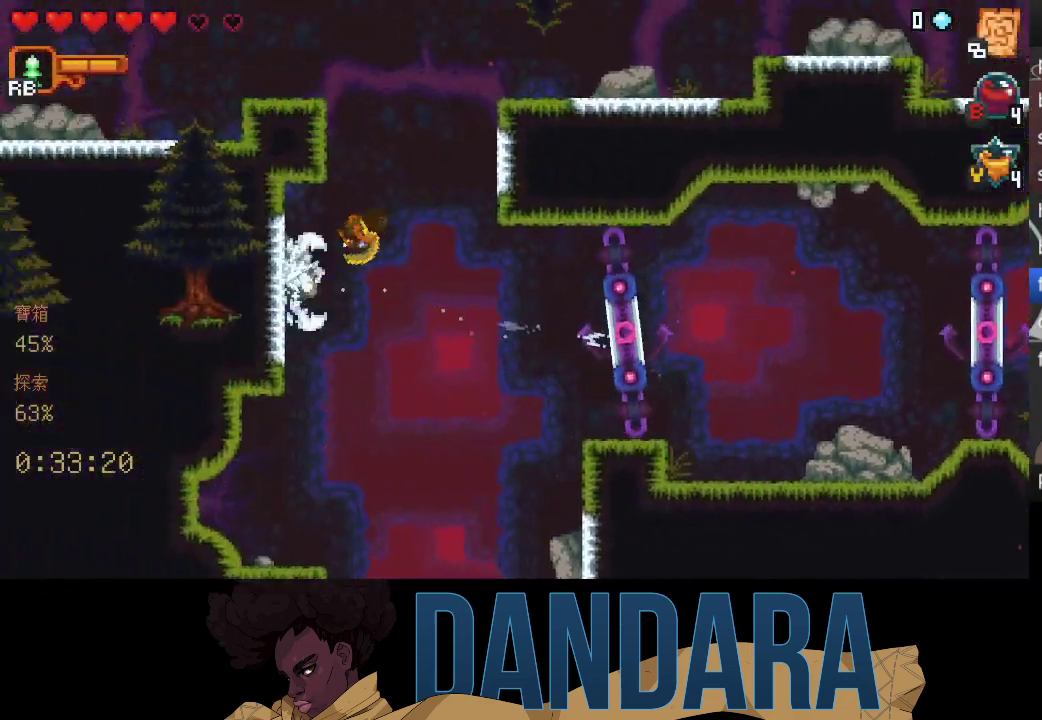
{"buttons": ["A"], "left_stick": "left", "events": [[100, "A", "up"], [167, "left_stick", "up-left"], [200, "A", "down"], [267, "left_stick", "left"], [300, "A", "up"], [400, "A", "down"]]}
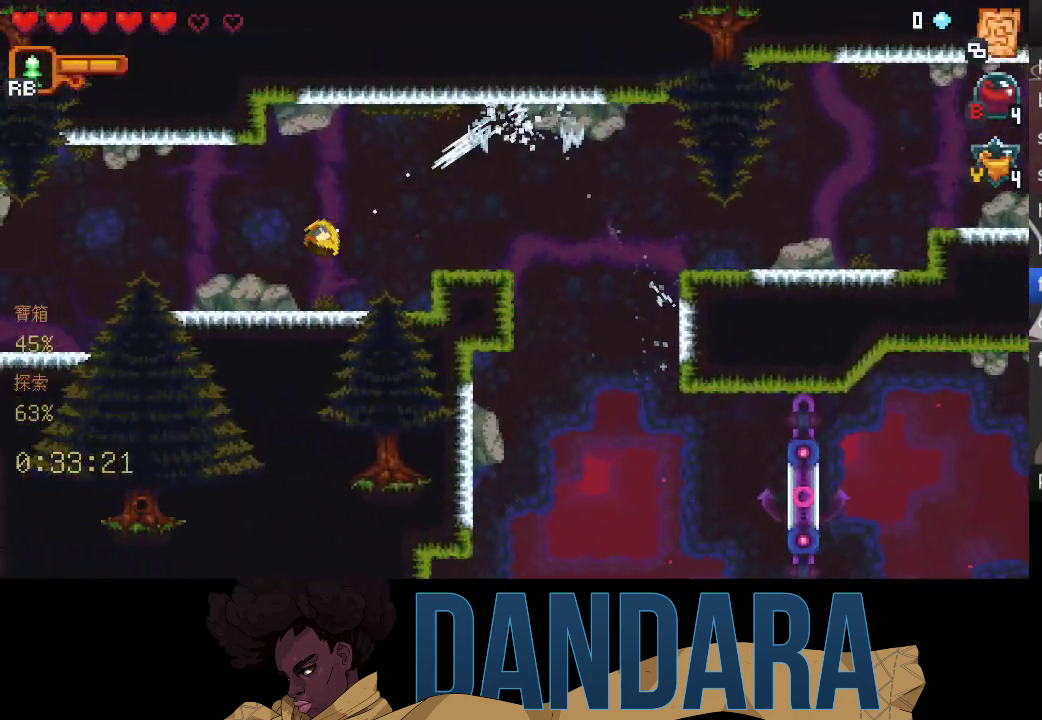
{"buttons": [], "left_stick": "down-right", "events": [[33, "A", "up"], [100, "left_stick", "up-left"], [133, "A", "down"], [267, "A", "up"], [300, "left_stick", "down-left"], [333, "A", "down"], [467, "A", "up"], [500, "left_stick", "down-right"]]}
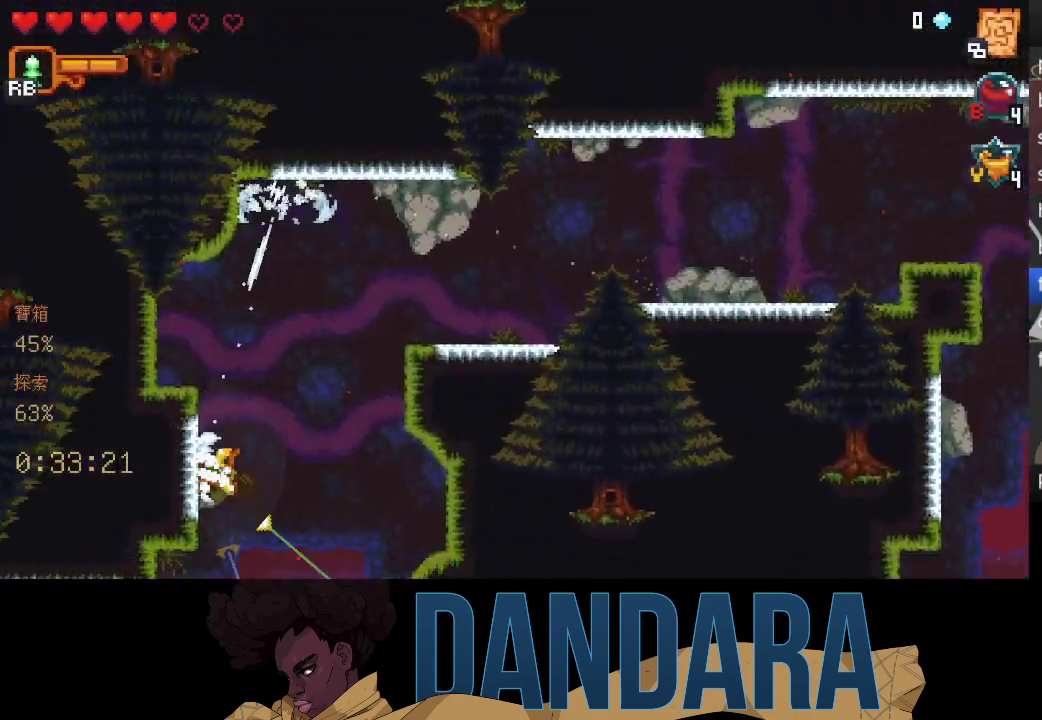
{"buttons": [], "left_stick": "down-right", "events": []}
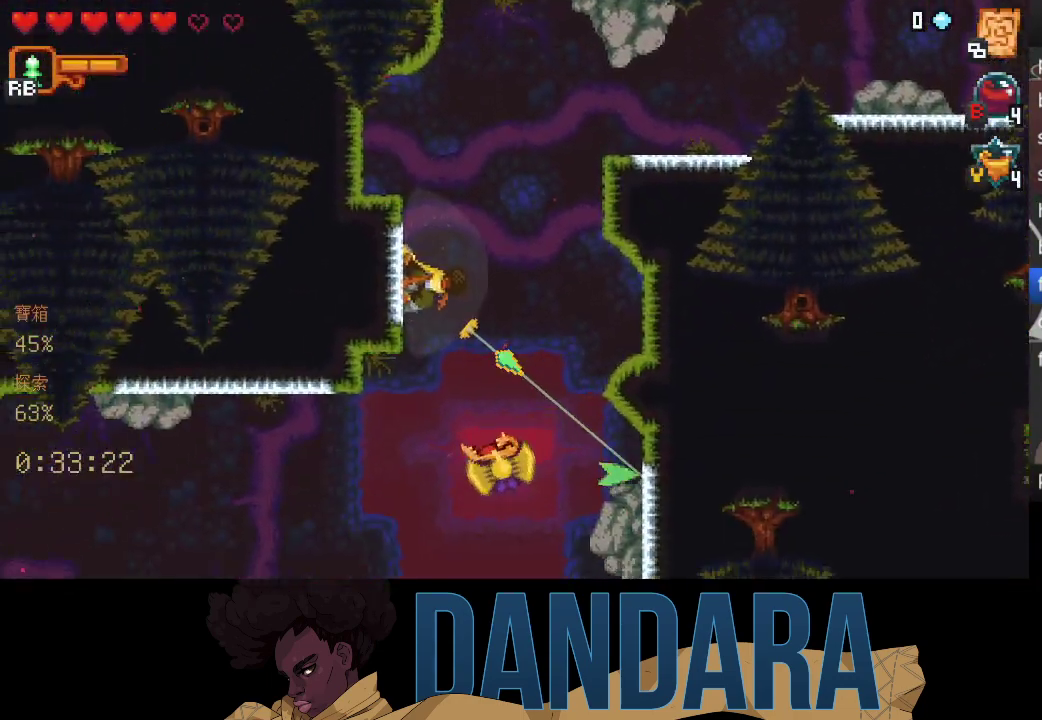
{"buttons": [], "left_stick": "left", "events": [[100, "A", "down"], [300, "A", "up"], [367, "left_stick", "down-left"], [500, "left_stick", "left"]]}
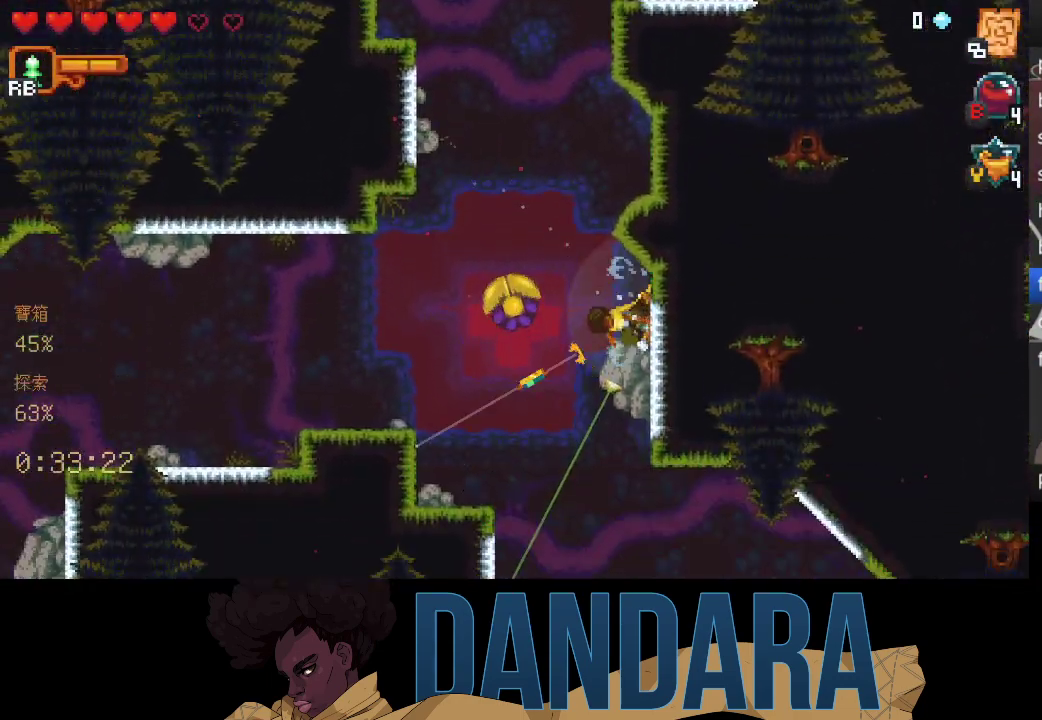
{"buttons": [], "left_stick": "left", "events": []}